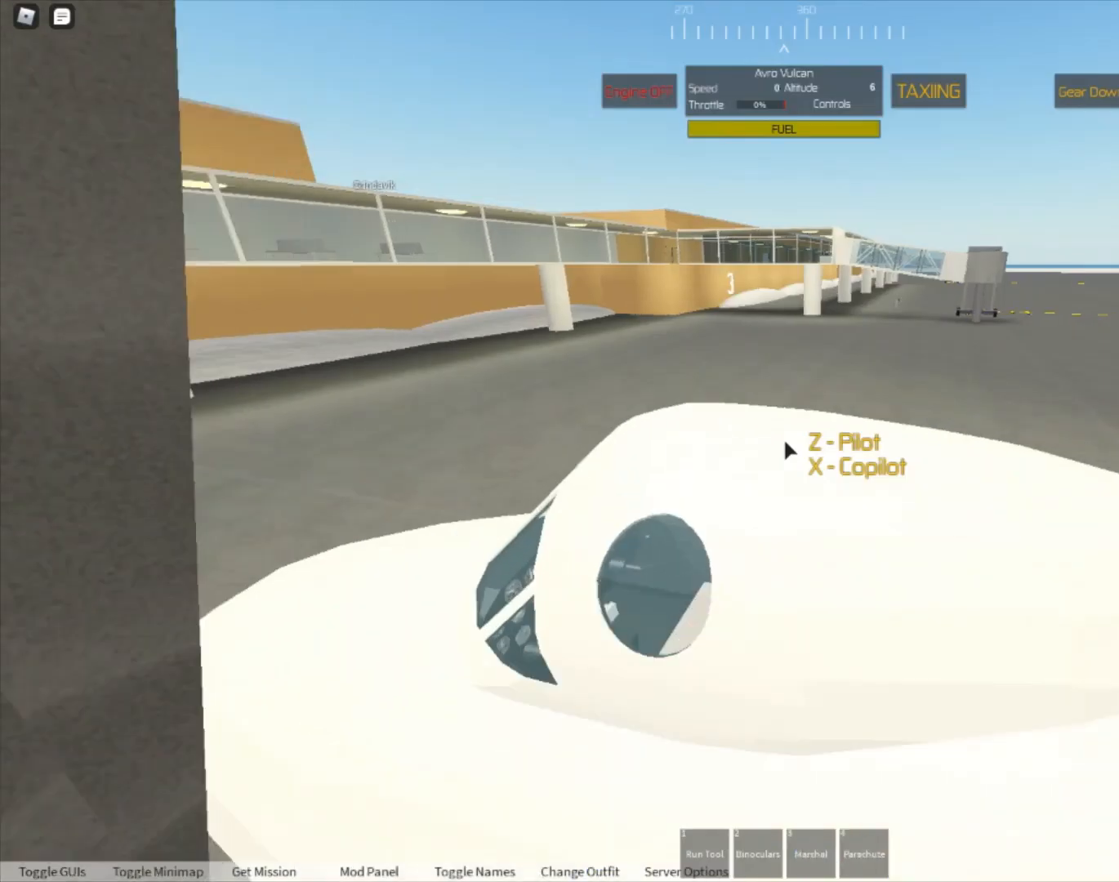
Gameplay with a controller (Xbox layout); each line is a JSON object with the inputs held at the frame after it. "events" lists button and stick changes between this image and that frame as [ms after this image, input, new state], when the widget could be followed in between.
{"buttons": [], "left_stick": "center", "right_stick": "center", "events": [[233, "left_stick", "up-left"], [367, "left_stick", "left"], [467, "left_stick", "center"]]}
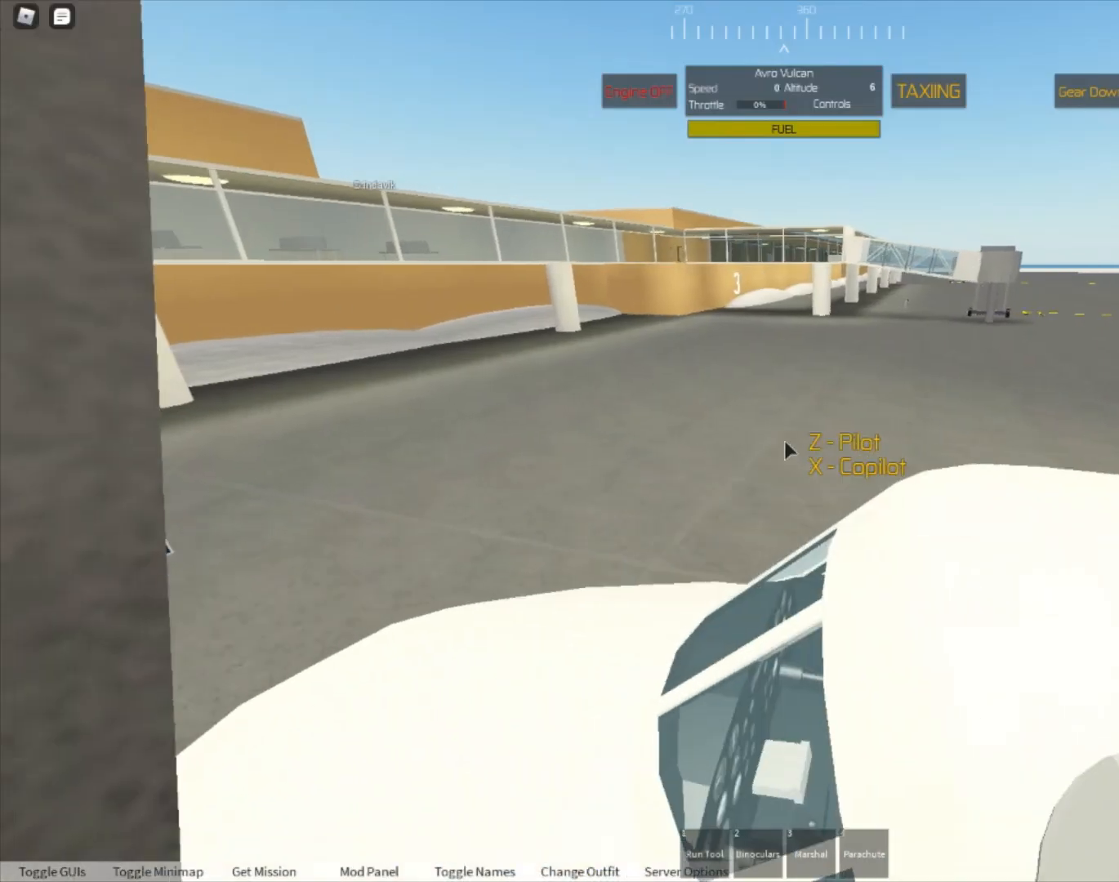
{"buttons": [], "left_stick": "up-right", "right_stick": "center", "events": [[33, "left_stick", "right"], [267, "left_stick", "up-left"], [400, "left_stick", "up"], [500, "left_stick", "up-right"]]}
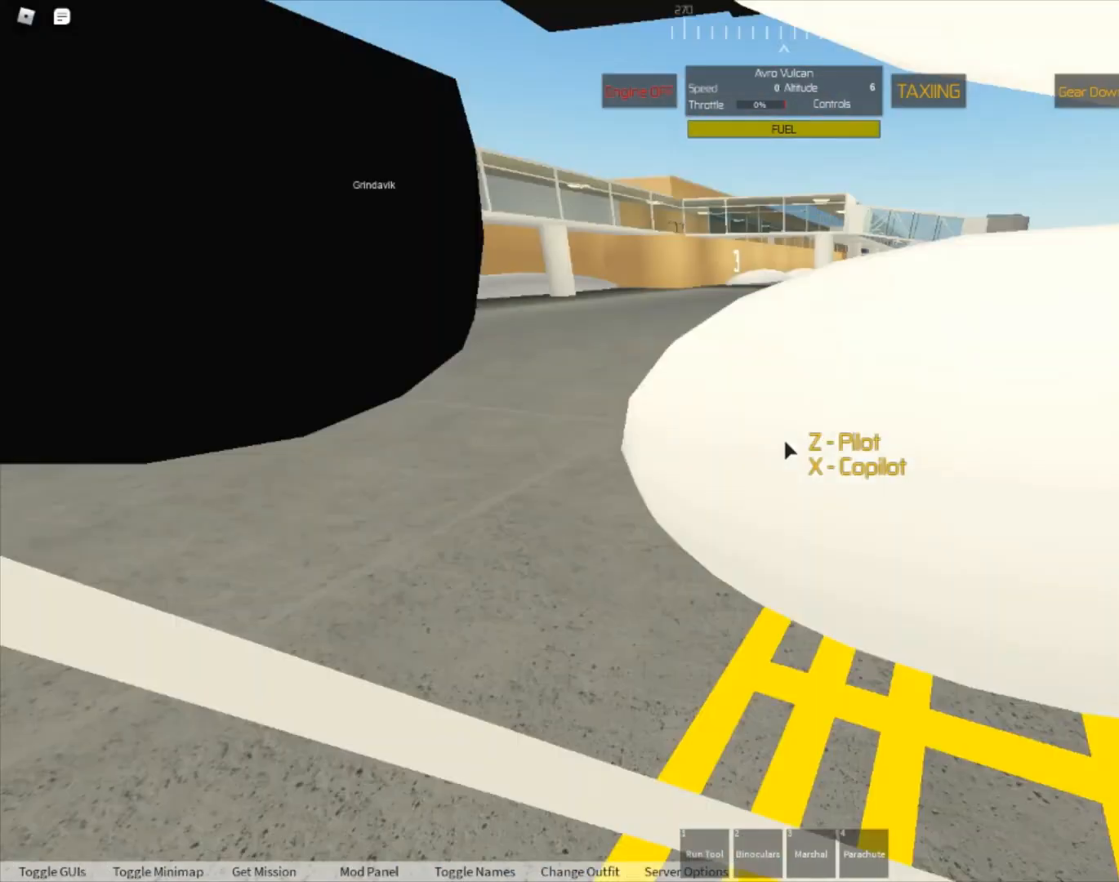
{"buttons": [], "left_stick": "center", "right_stick": "center", "events": [[200, "left_stick", "up-left"], [367, "left_stick", "center"]]}
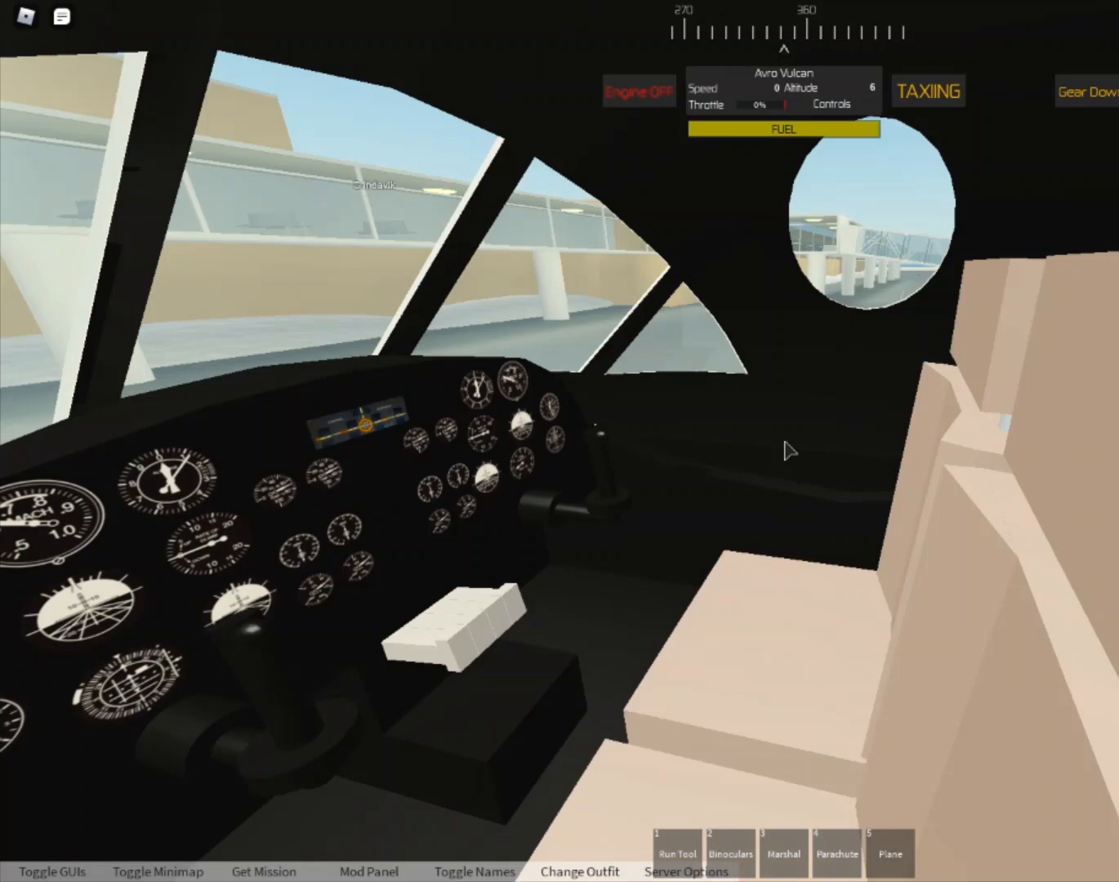
{"buttons": [], "left_stick": "center", "right_stick": "left", "events": [[267, "right_stick", "left"]]}
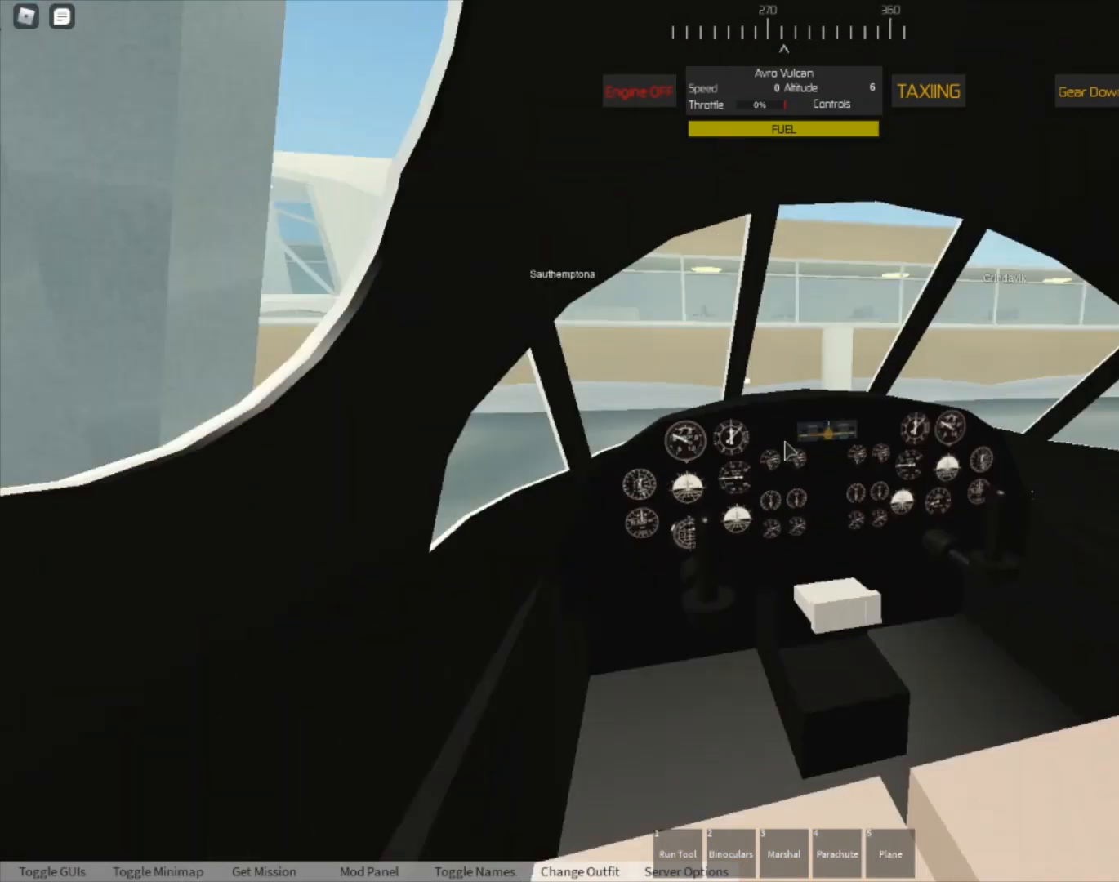
{"buttons": [], "left_stick": "center", "right_stick": "center", "events": [[100, "right_stick", "center"], [400, "R3", "down"], [500, "R3", "up"]]}
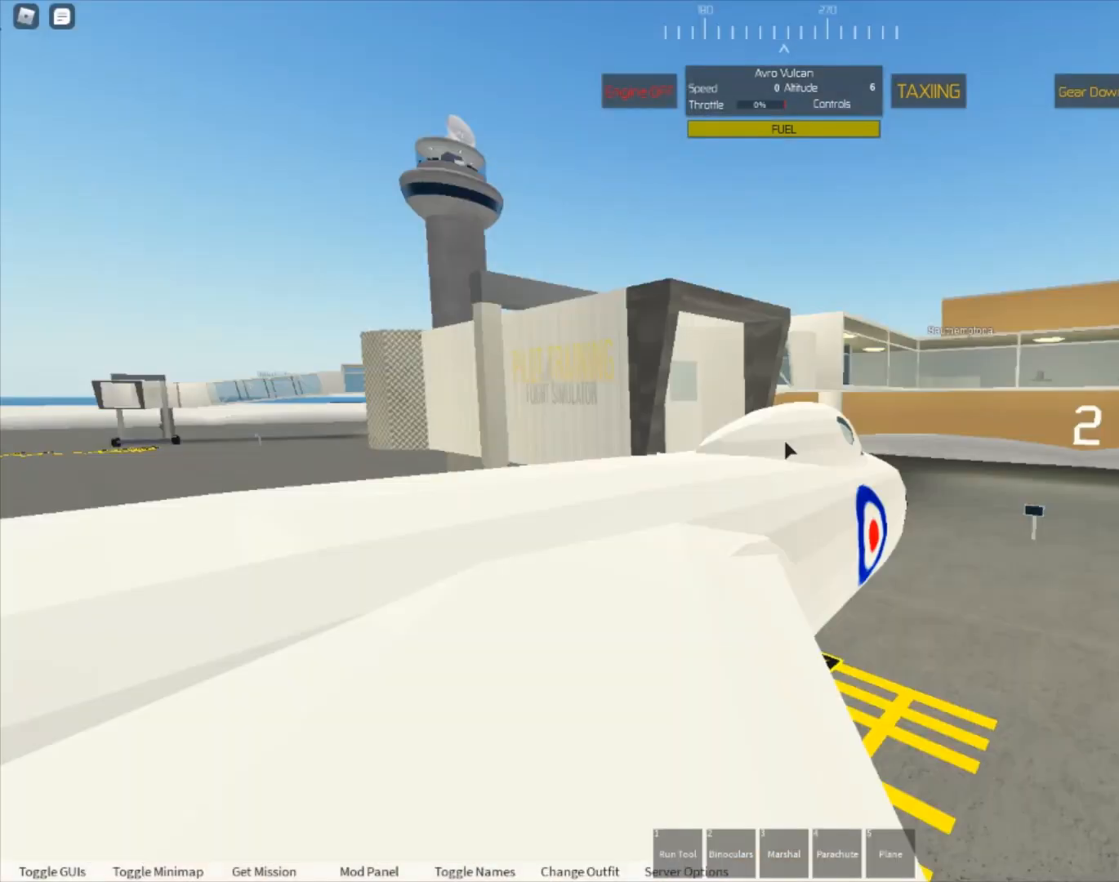
{"buttons": [], "left_stick": "center", "right_stick": "center", "events": [[67, "right_stick", "down-right"], [300, "right_stick", "center"]]}
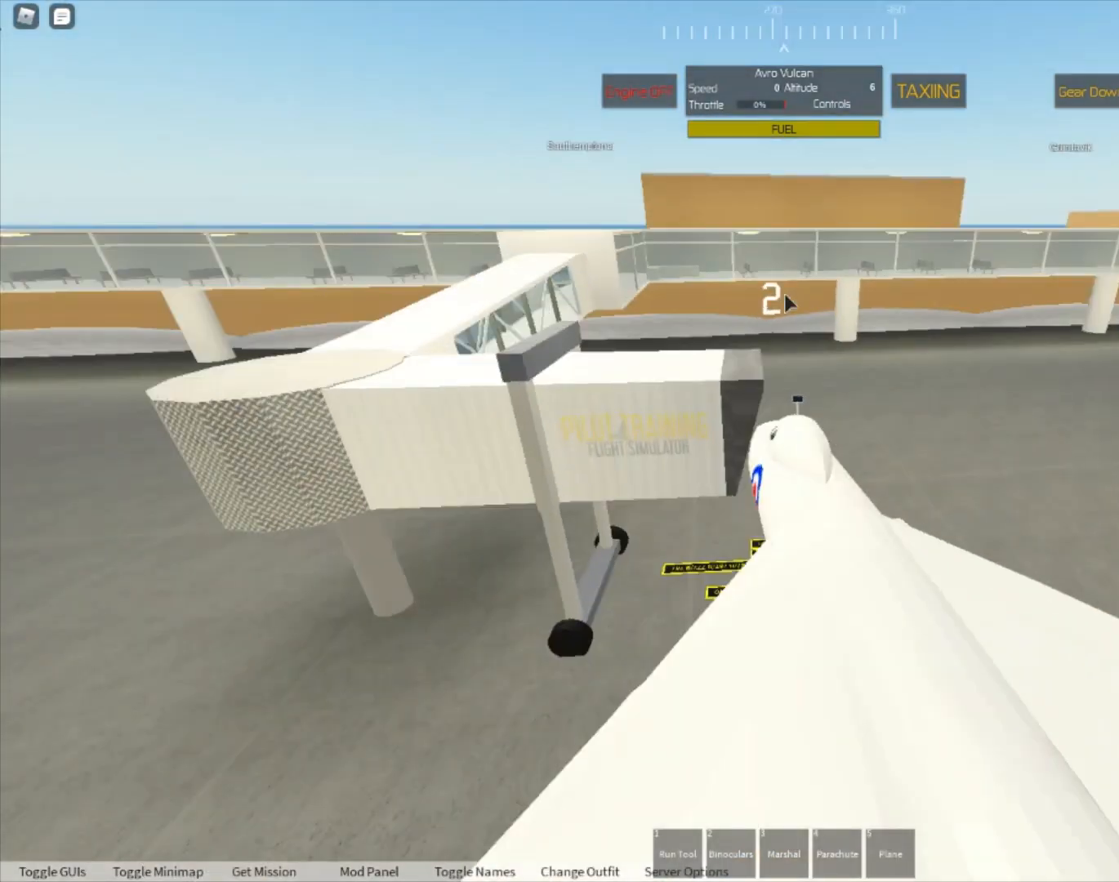
{"buttons": [], "left_stick": "center", "right_stick": "center", "events": [[167, "L1", "down"], [233, "L1", "up"], [300, "L1", "down"], [367, "L1", "up"]]}
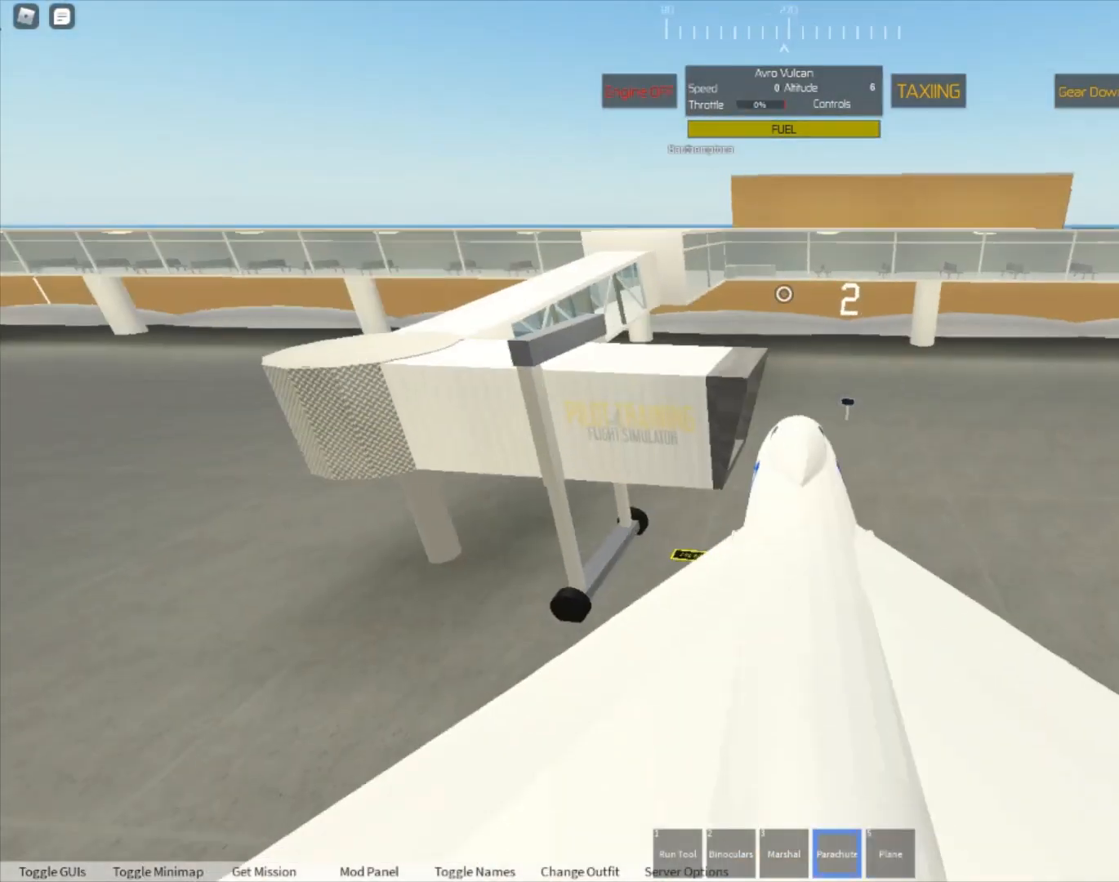
{"buttons": [], "left_stick": "center", "right_stick": "center", "events": [[33, "L1", "down"], [167, "L1", "up"]]}
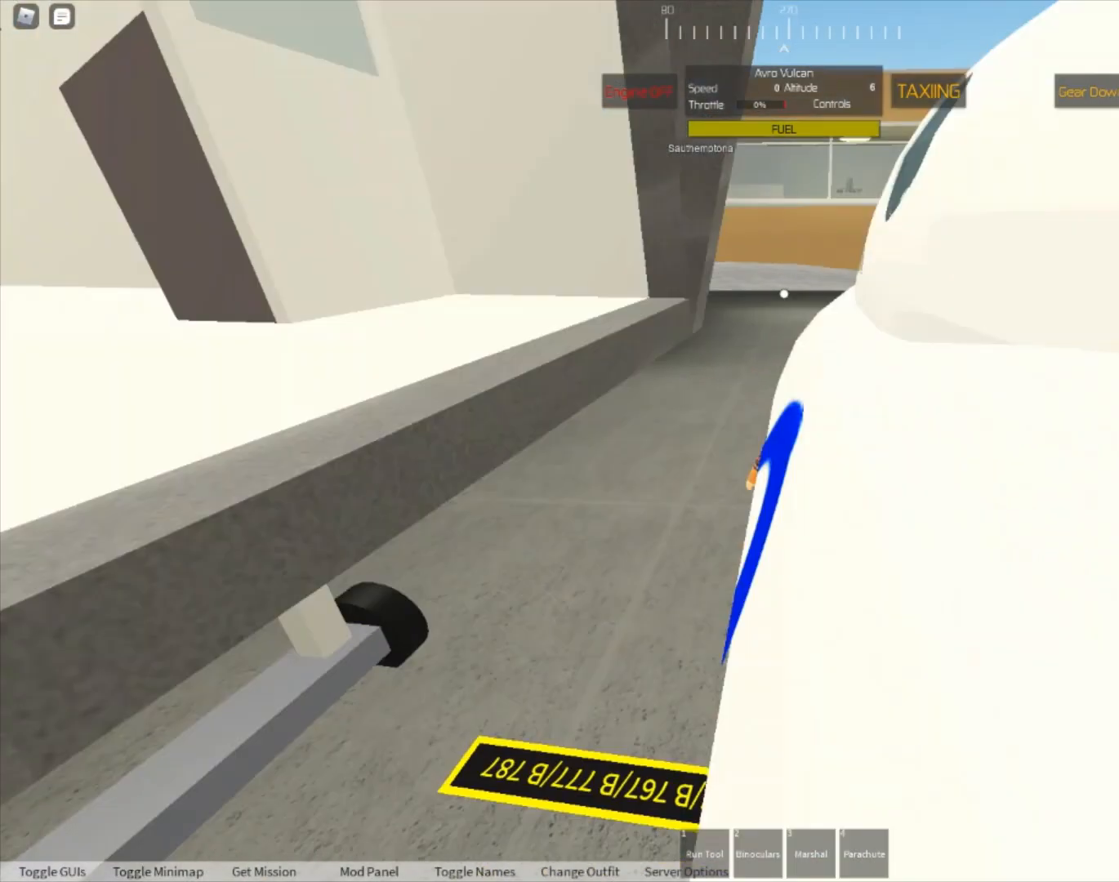
{"buttons": [], "left_stick": "center", "right_stick": "left", "events": [[267, "right_stick", "right"], [433, "right_stick", "left"]]}